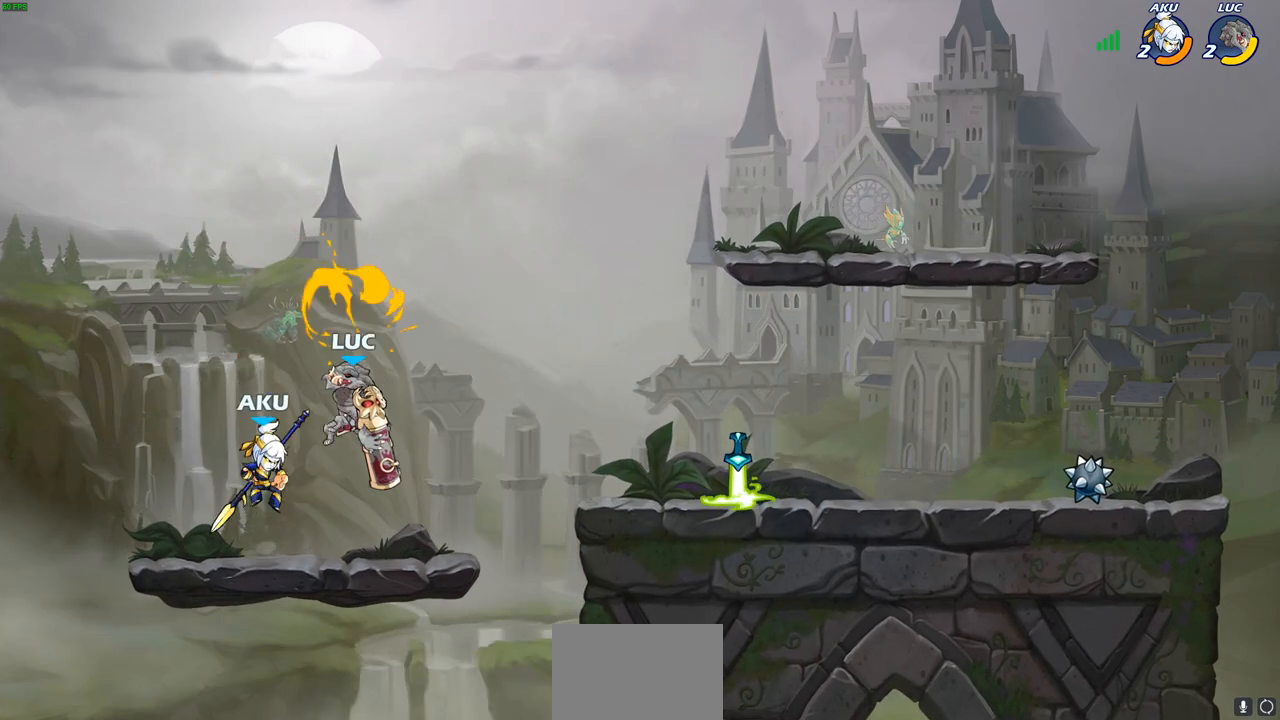
Gameplay with a controller (PlayStation layout); each line is a JSON object with the inputs held at the frame after it (dt_ms = milliseconds from this image to that frame). "events" lists button and stick changes between this image and that frame as [ms after this image, input, new state], when the widget could be followed in between. Not read: R1.
{"dt_ms": 500, "buttons": ["R2"], "left_stick": "up-right", "right_stick": "center", "events": [[50, "left_stick", "center"], [250, "left_stick", "up-left"], [300, "CROSS", "down"], [417, "left_stick", "up-right"], [433, "R2", "down"], [450, "CROSS", "up"]]}
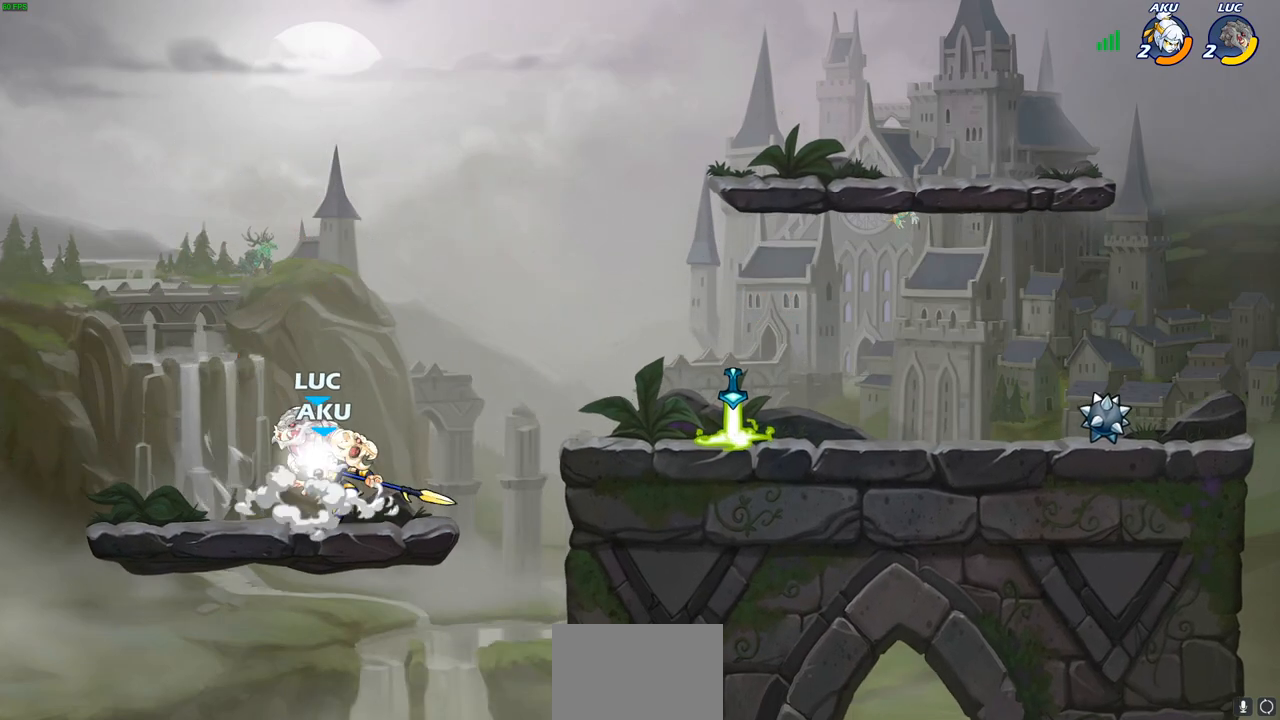
{"dt_ms": 500, "buttons": ["SQUARE"], "left_stick": "left", "right_stick": "center", "events": [[200, "left_stick", "down-left"], [250, "R2", "up"], [367, "left_stick", "left"], [450, "SQUARE", "down"]]}
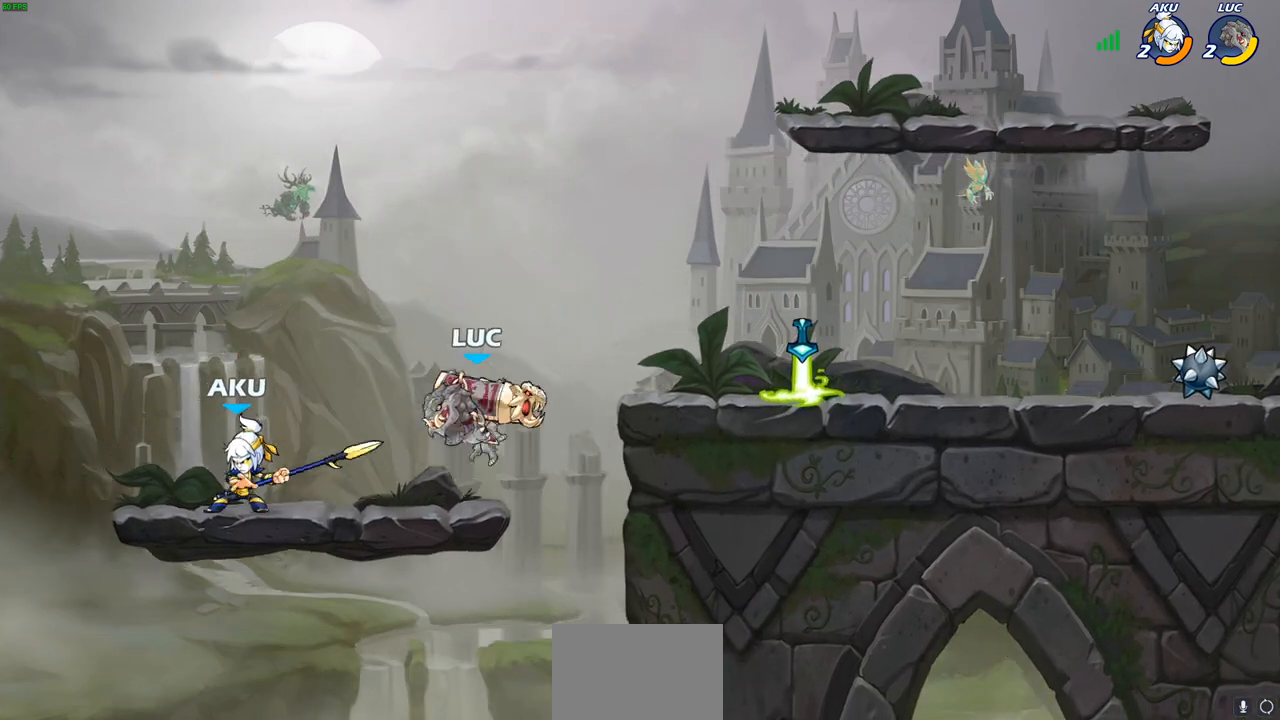
{"dt_ms": 500, "buttons": [], "left_stick": "up-right", "right_stick": "center", "events": [[50, "SQUARE", "up"], [183, "left_stick", "center"], [400, "left_stick", "up-right"]]}
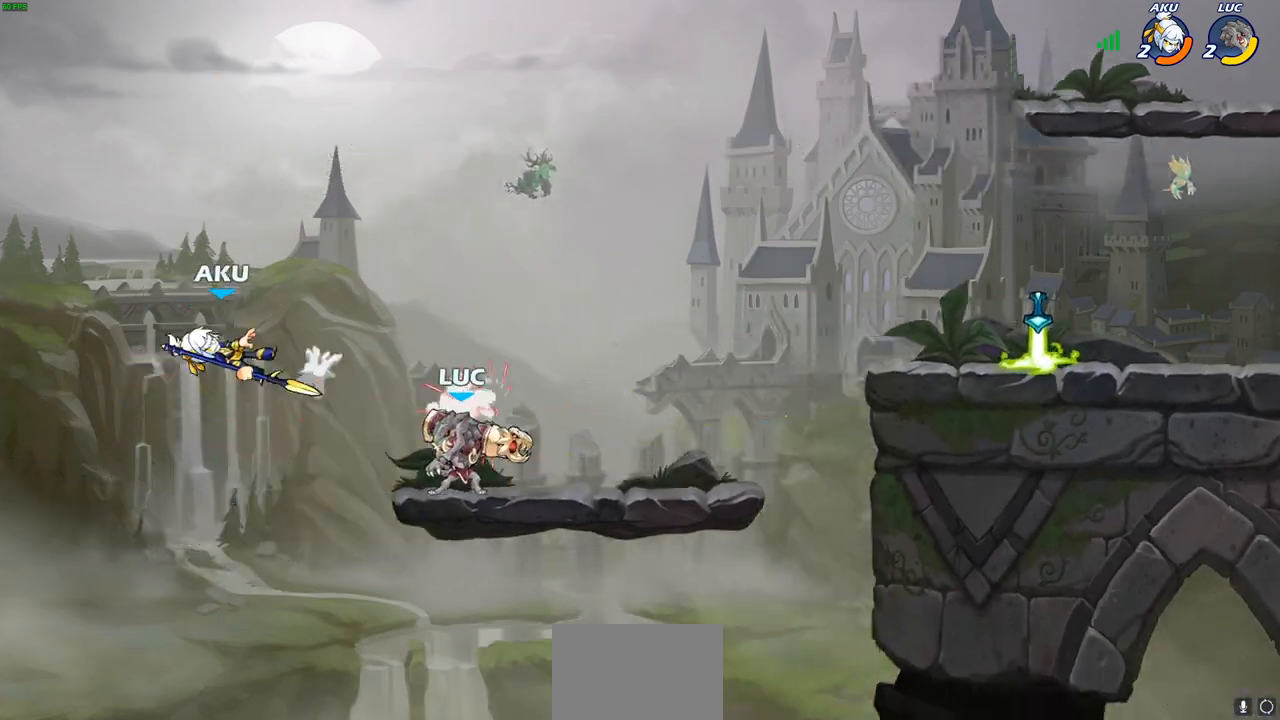
{"dt_ms": 500, "buttons": [], "left_stick": "down-left", "right_stick": "center", "events": [[17, "CROSS", "down"], [217, "CROSS", "up"], [350, "left_stick", "down-right"], [483, "left_stick", "down-left"]]}
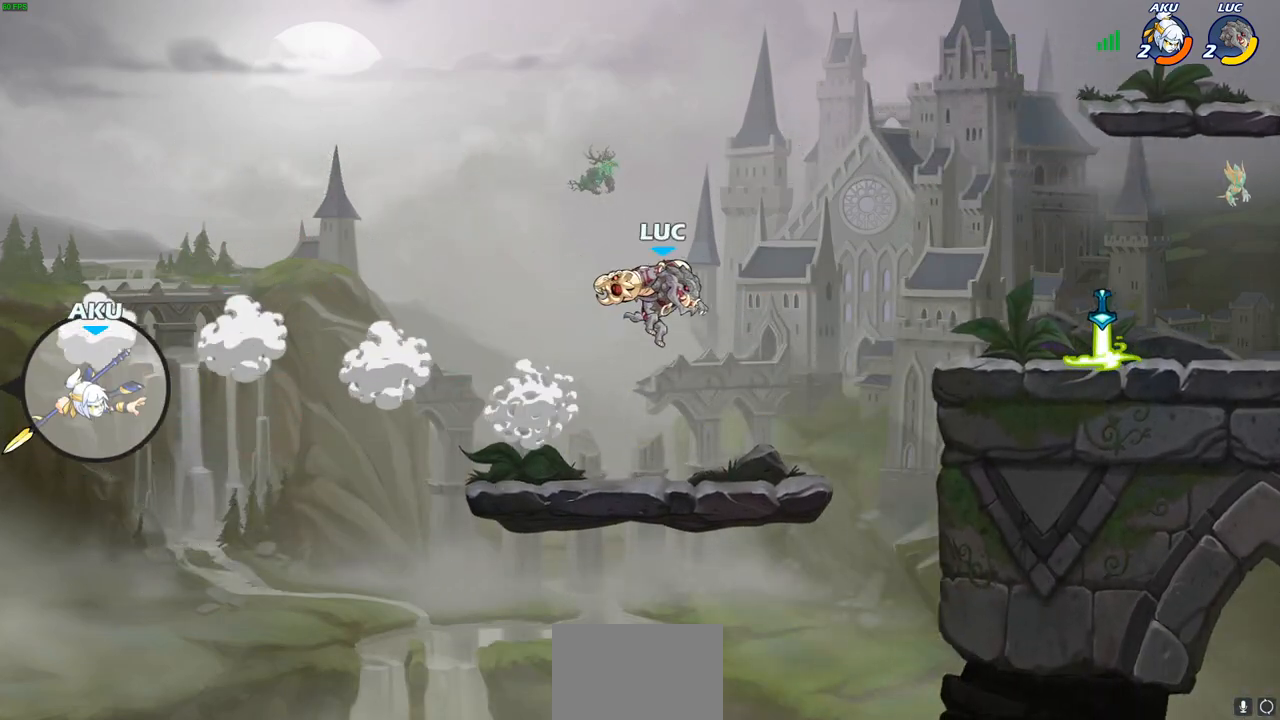
{"dt_ms": 500, "buttons": ["CIRCLE", "R2"], "left_stick": "center", "right_stick": "center", "events": [[133, "left_stick", "up-left"], [317, "R2", "down"], [383, "CIRCLE", "down"], [400, "left_stick", "center"]]}
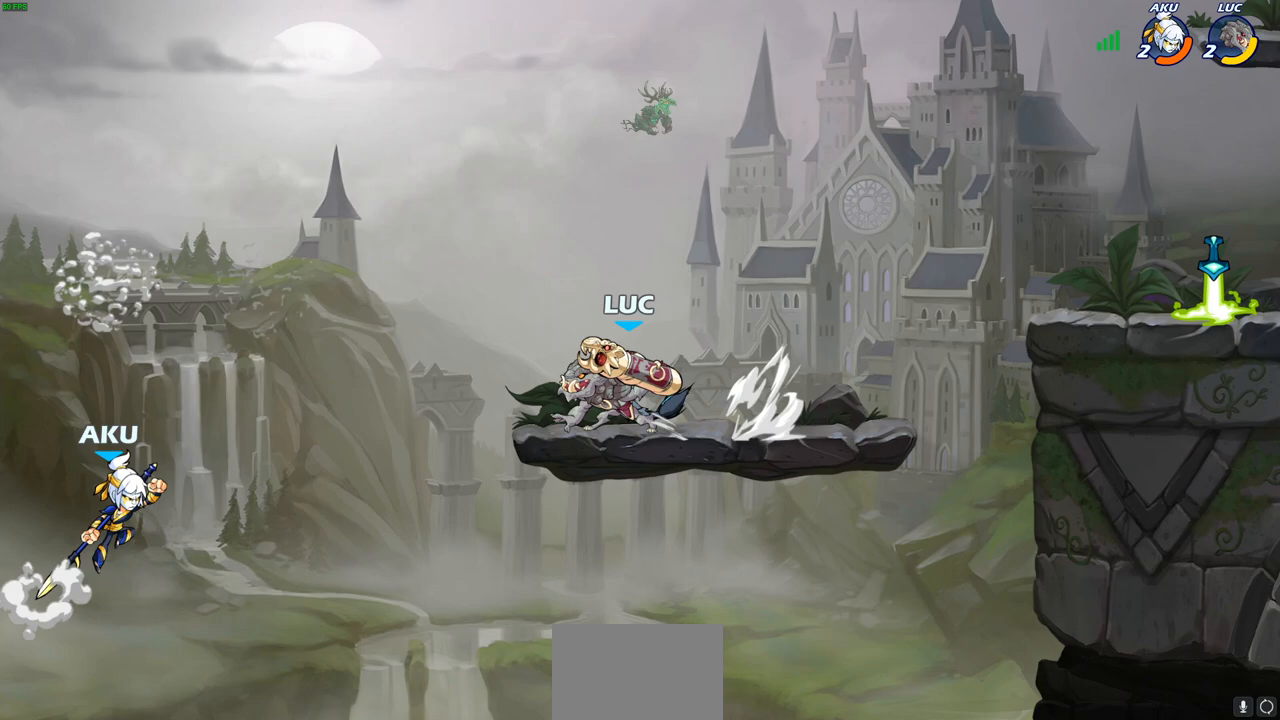
{"dt_ms": 500, "buttons": [], "left_stick": "center", "right_stick": "center", "events": [[33, "R2", "up"], [250, "CIRCLE", "up"]]}
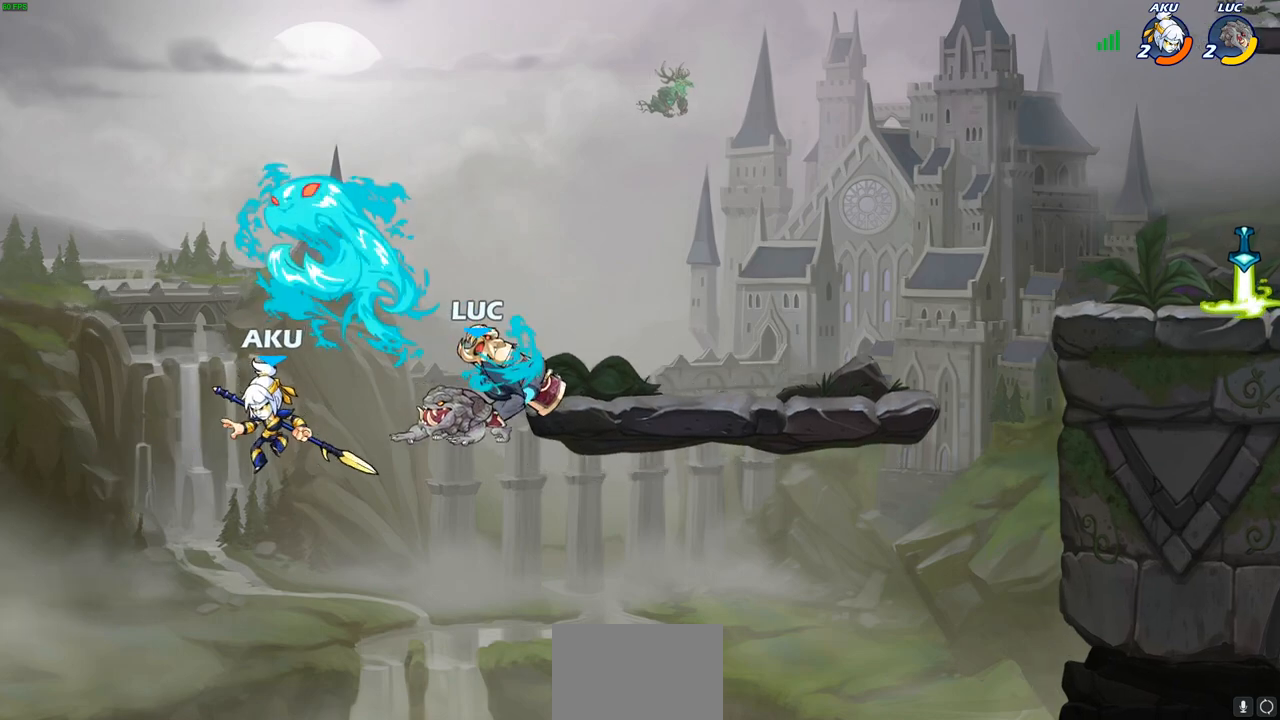
{"dt_ms": 500, "buttons": [], "left_stick": "right", "right_stick": "center", "events": [[183, "left_stick", "right"], [300, "left_stick", "down-right"], [467, "left_stick", "right"]]}
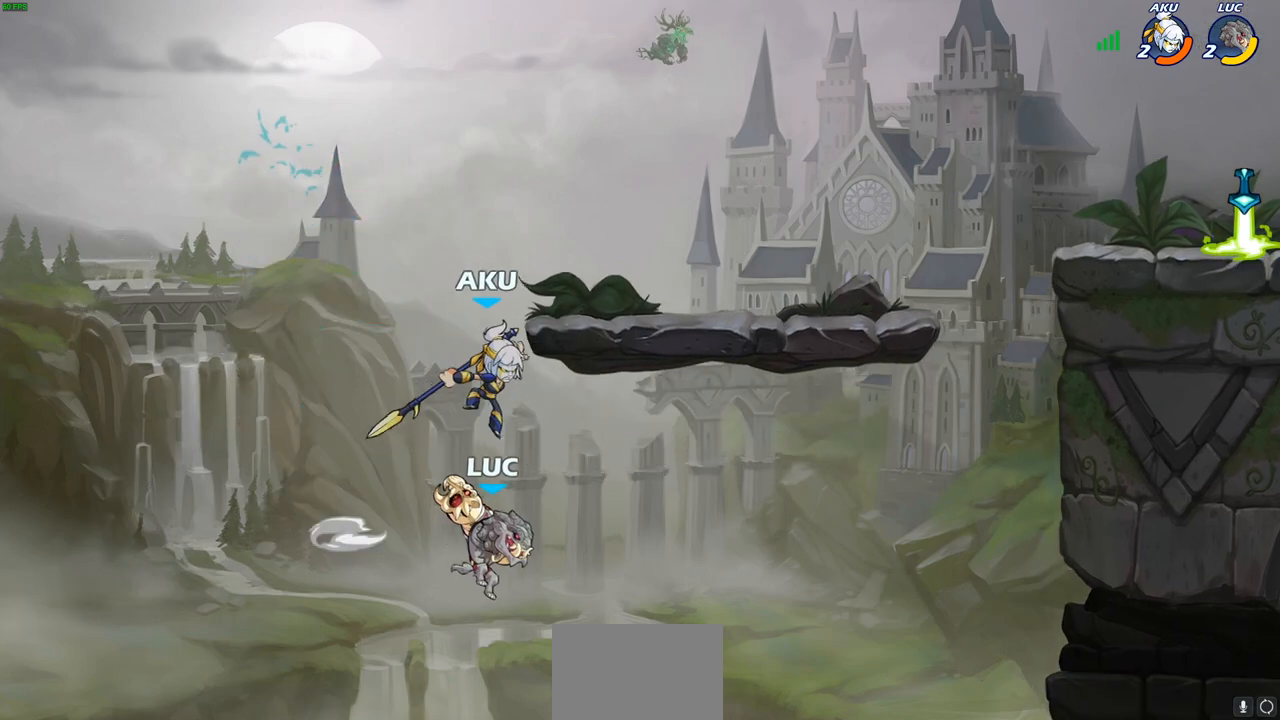
{"dt_ms": 500, "buttons": ["CROSS"], "left_stick": "up-right", "right_stick": "center", "events": [[50, "CROSS", "down"], [100, "left_stick", "up-right"], [200, "CROSS", "up"], [317, "CROSS", "down"]]}
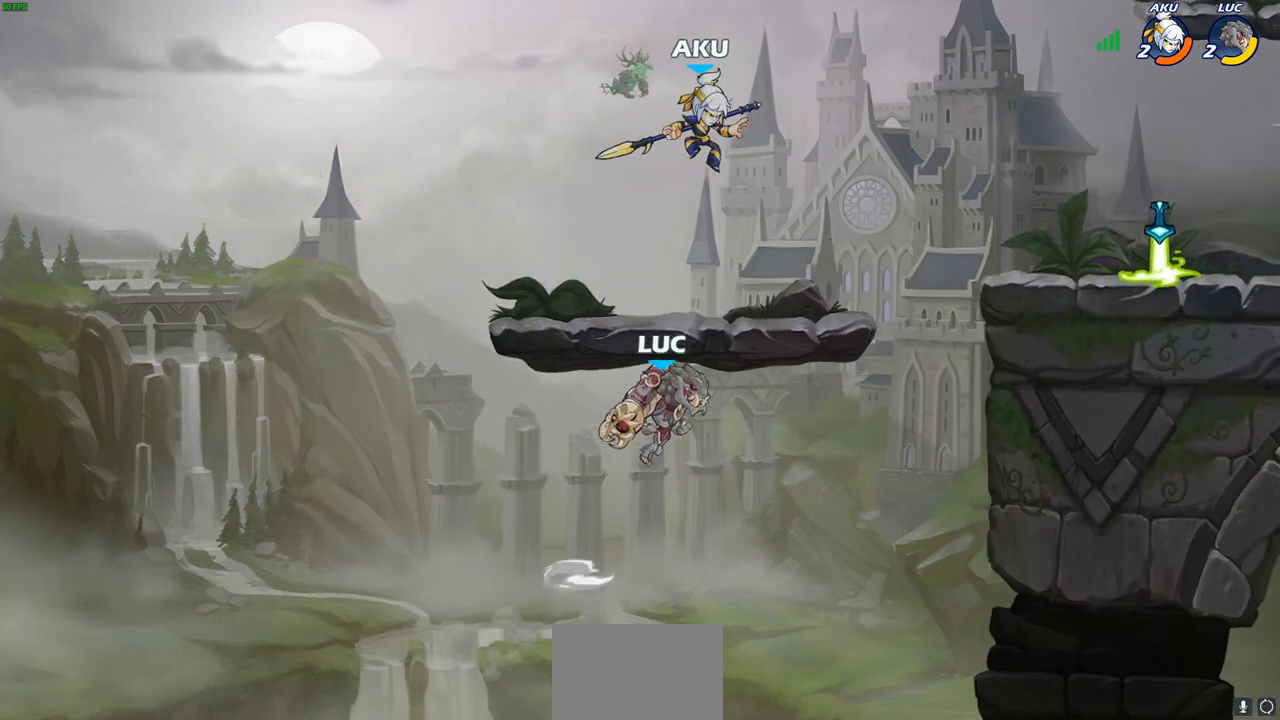
{"dt_ms": 500, "buttons": [], "left_stick": "up-right", "right_stick": "center", "events": [[67, "SQUARE", "down"], [133, "CROSS", "up"], [183, "SQUARE", "up"]]}
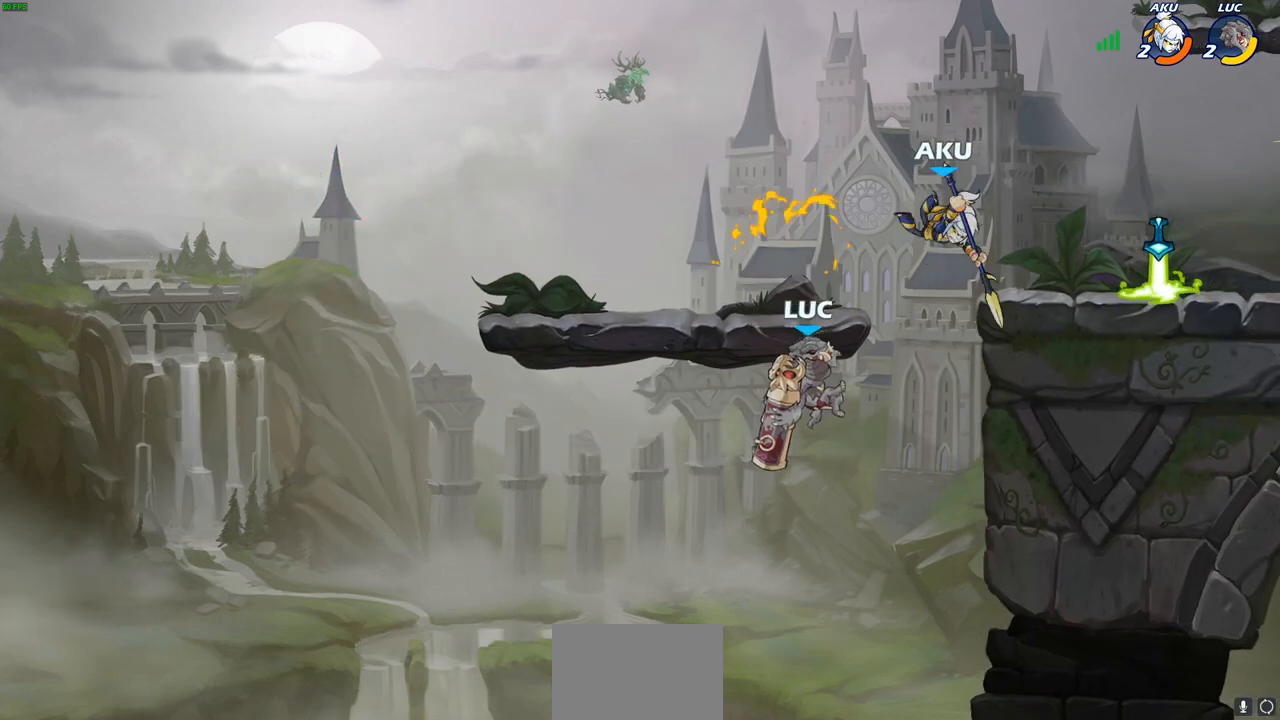
{"dt_ms": 500, "buttons": ["R2"], "left_stick": "up-right", "right_stick": "center"}
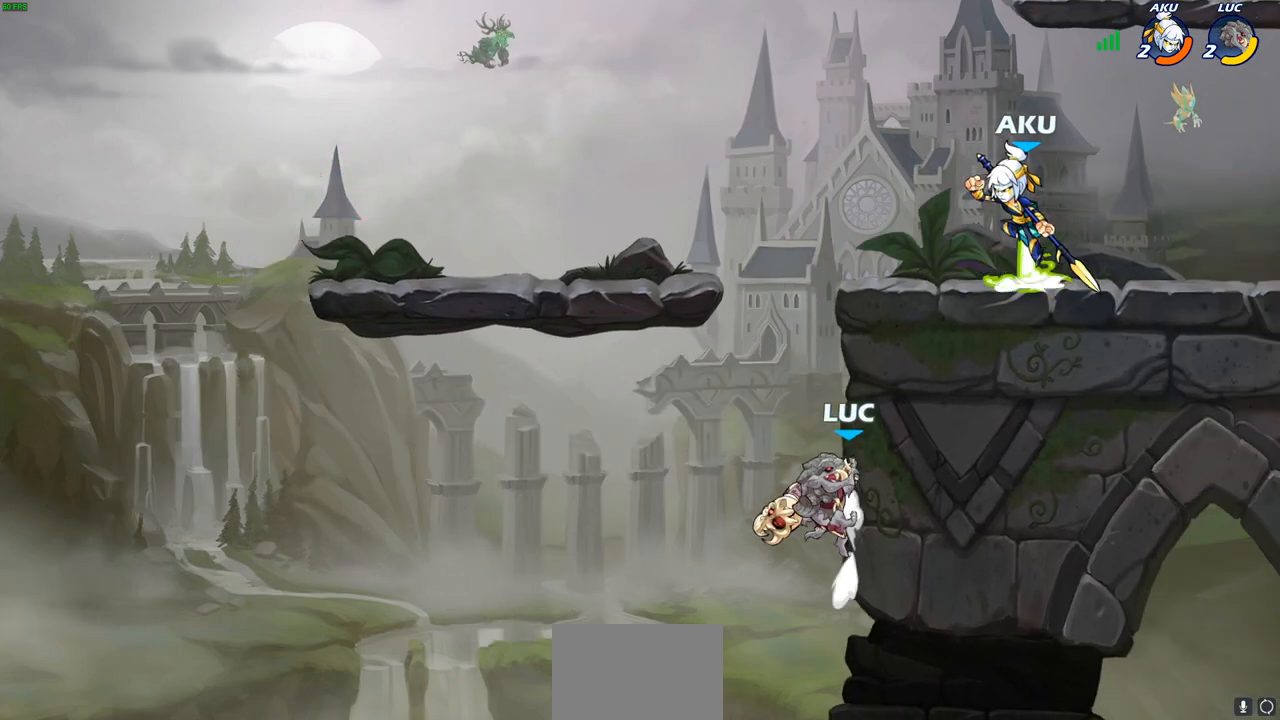
{"dt_ms": 500, "buttons": ["CIRCLE"], "left_stick": "up-right", "right_stick": "center", "events": [[117, "R2", "up"], [167, "left_stick", "up-left"], [250, "left_stick", "left"], [433, "left_stick", "up-right"], [467, "CIRCLE", "down"]]}
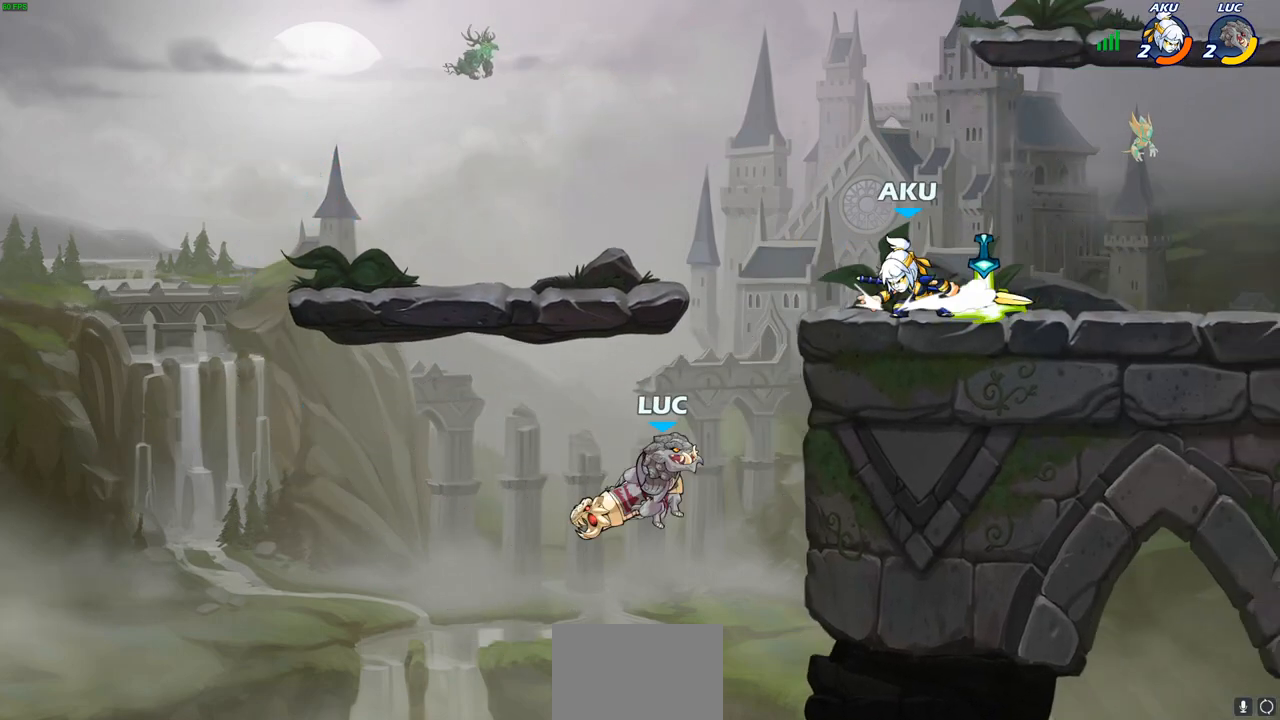
{"dt_ms": 500, "buttons": [], "left_stick": "right", "right_stick": "center", "events": [[83, "CIRCLE", "up"], [83, "left_stick", "center"], [350, "left_stick", "right"]]}
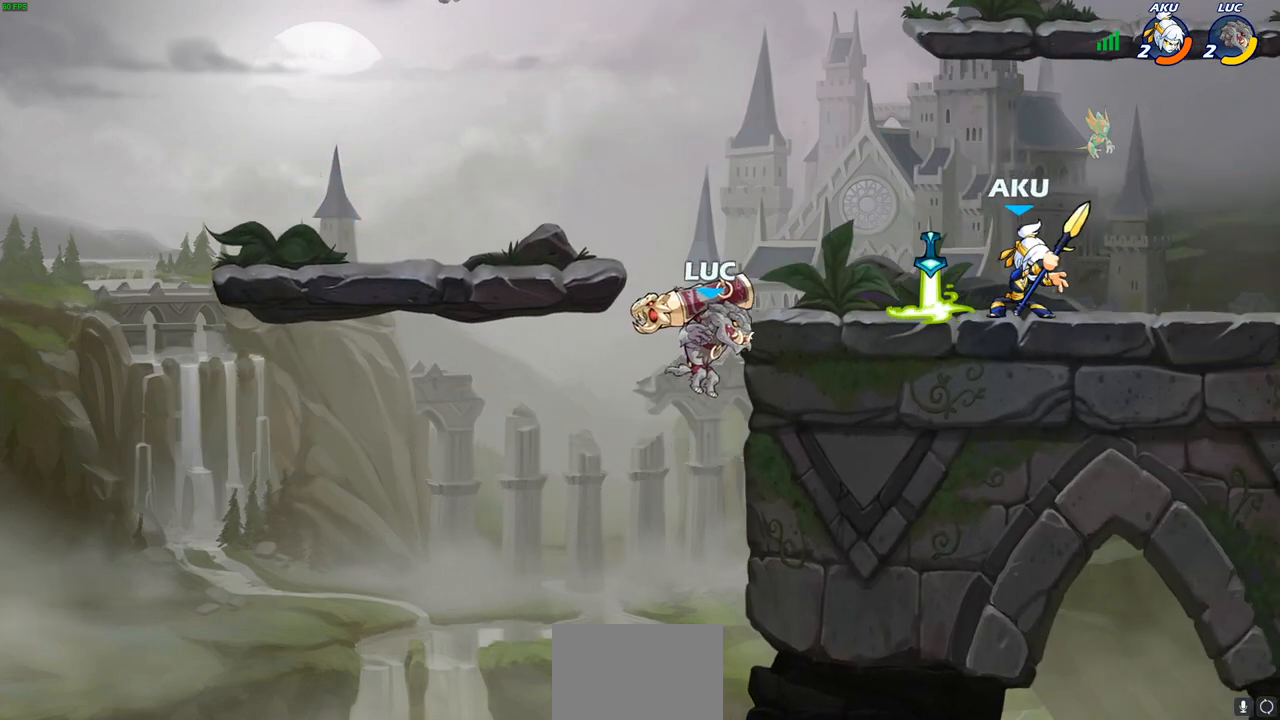
{"dt_ms": 500, "buttons": [], "left_stick": "left", "right_stick": "center", "events": [[217, "left_stick", "down-left"], [383, "left_stick", "left"]]}
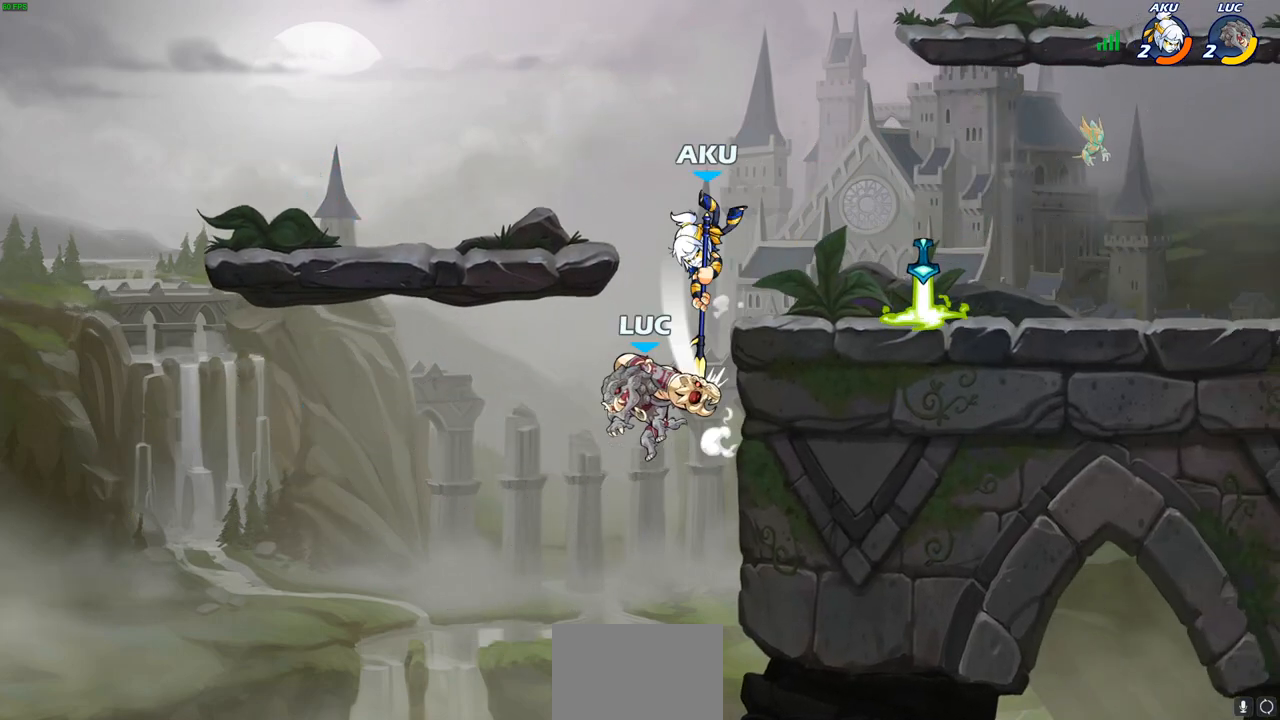
{"dt_ms": 500, "buttons": [], "left_stick": "center", "right_stick": "center", "events": [[183, "left_stick", "up-right"], [233, "CIRCLE", "down"], [300, "left_stick", "center"], [317, "CIRCLE", "up"]]}
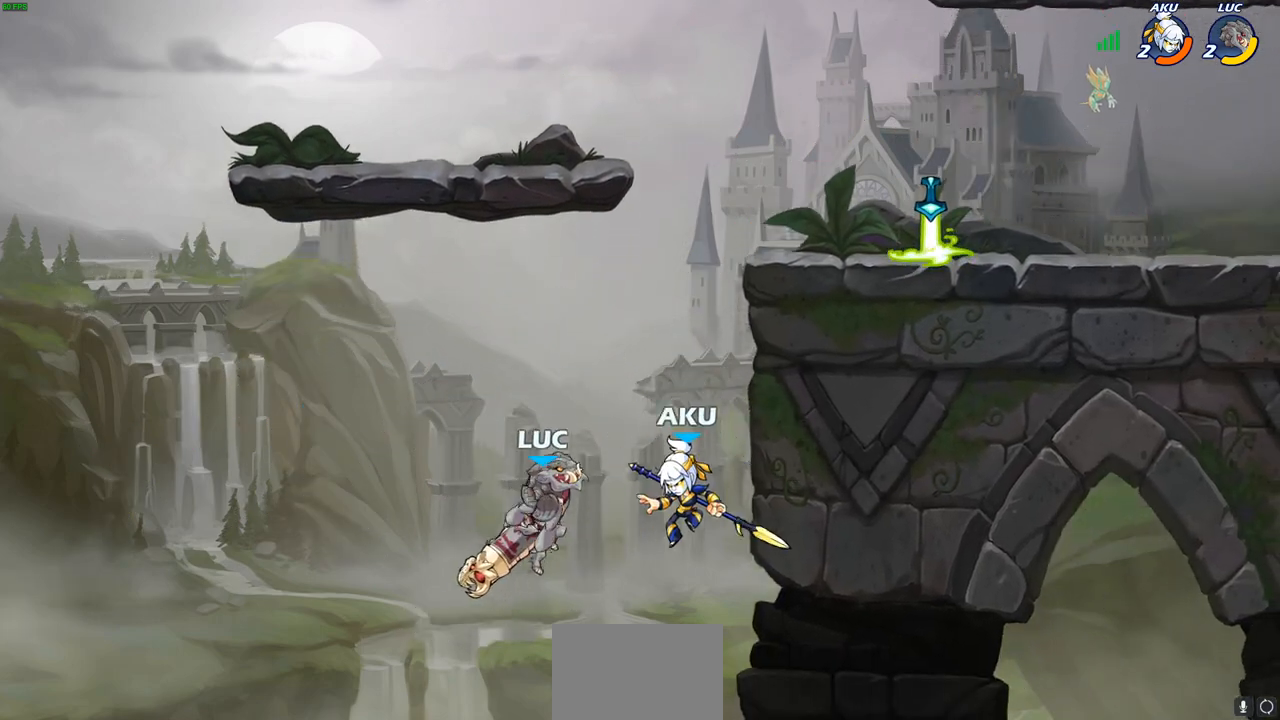
{"dt_ms": 500, "buttons": ["CROSS"], "left_stick": "right", "right_stick": "center", "events": [[150, "left_stick", "right"], [467, "CROSS", "down"]]}
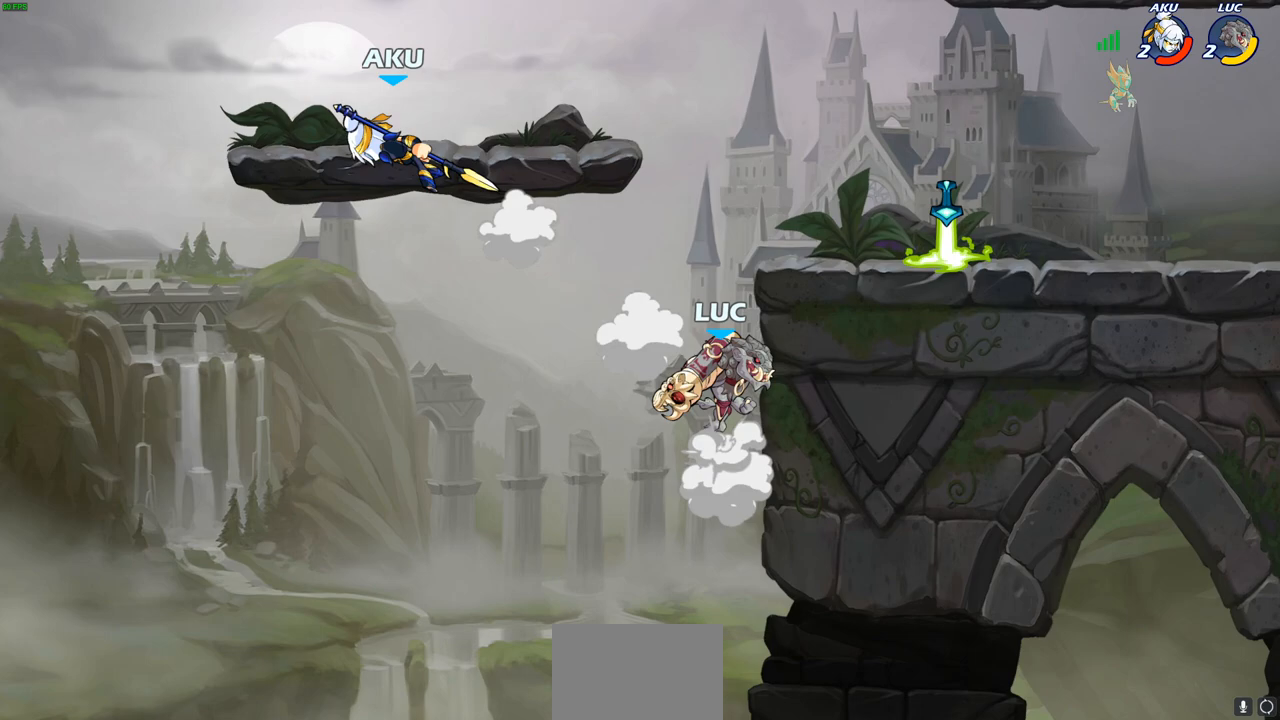
{"dt_ms": 500, "buttons": [], "left_stick": "center", "right_stick": "center", "events": [[100, "CROSS", "up"], [217, "left_stick", "up-left"], [333, "CIRCLE", "down"], [383, "left_stick", "center"], [417, "CIRCLE", "up"]]}
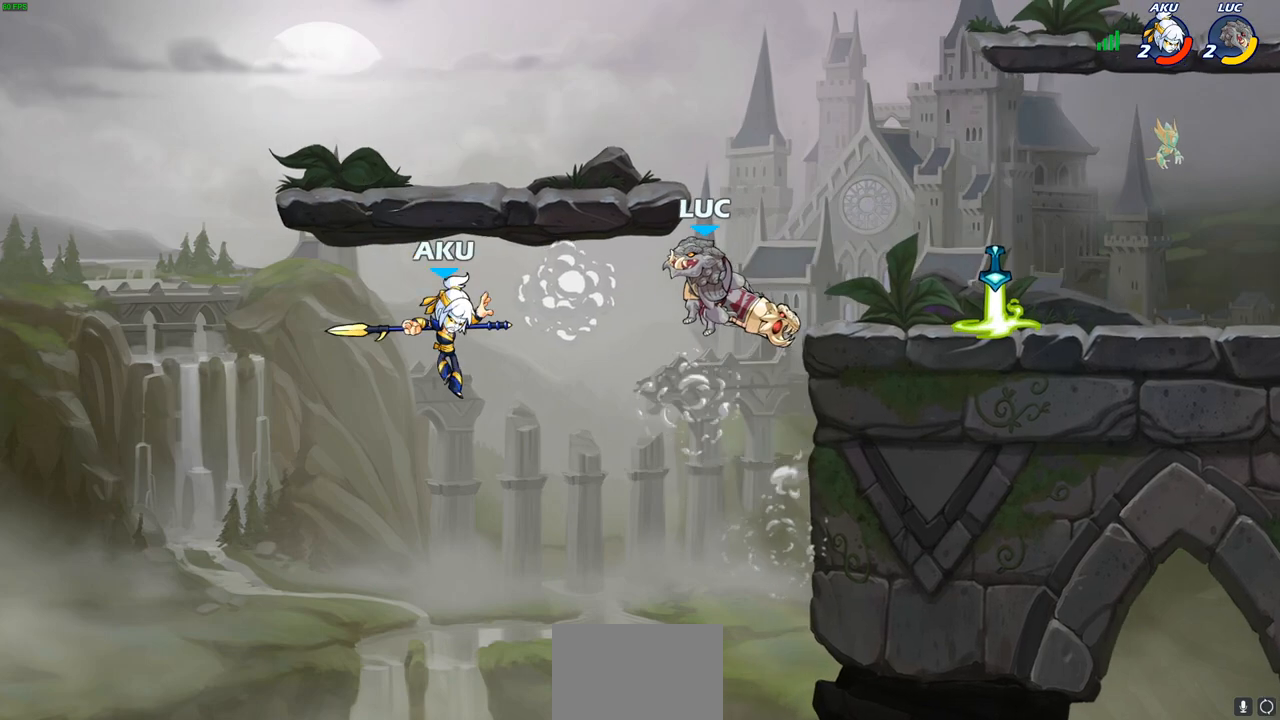
{"dt_ms": 500, "buttons": [], "left_stick": "down-right", "right_stick": "center", "events": [[367, "left_stick", "right"], [450, "left_stick", "down-right"]]}
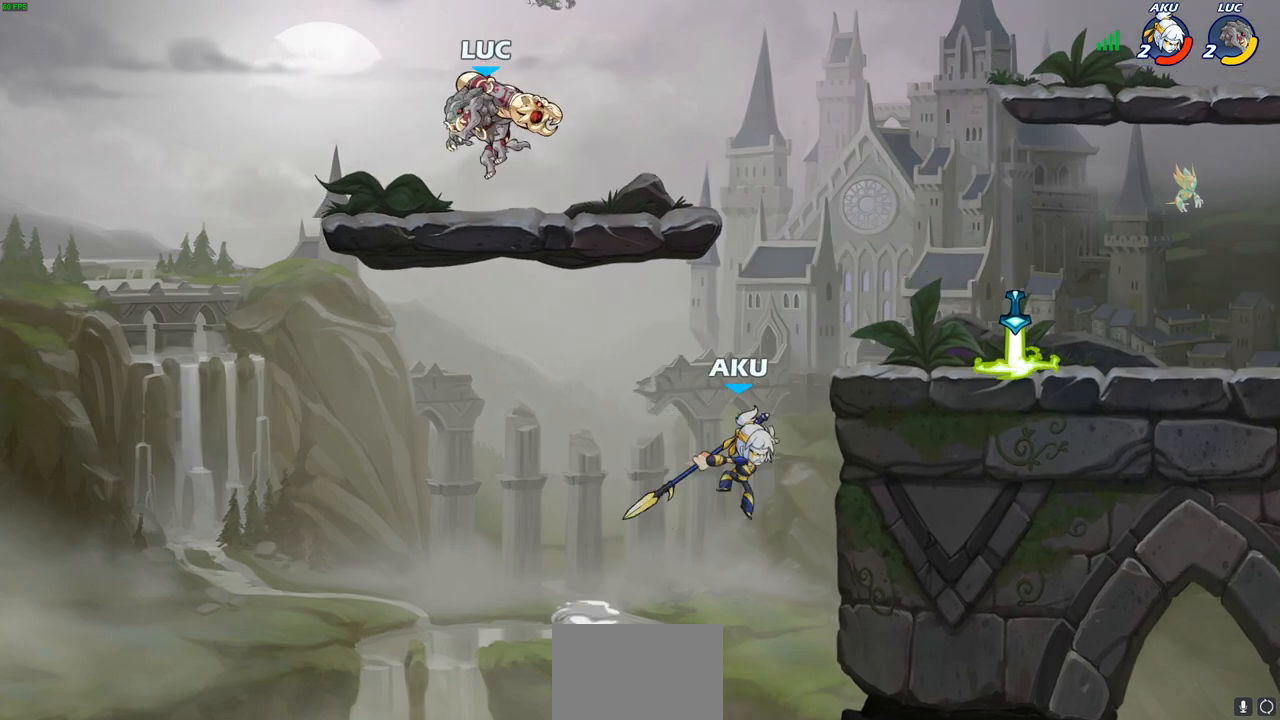
{"dt_ms": 1000, "buttons": [], "left_stick": "center", "right_stick": "center"}
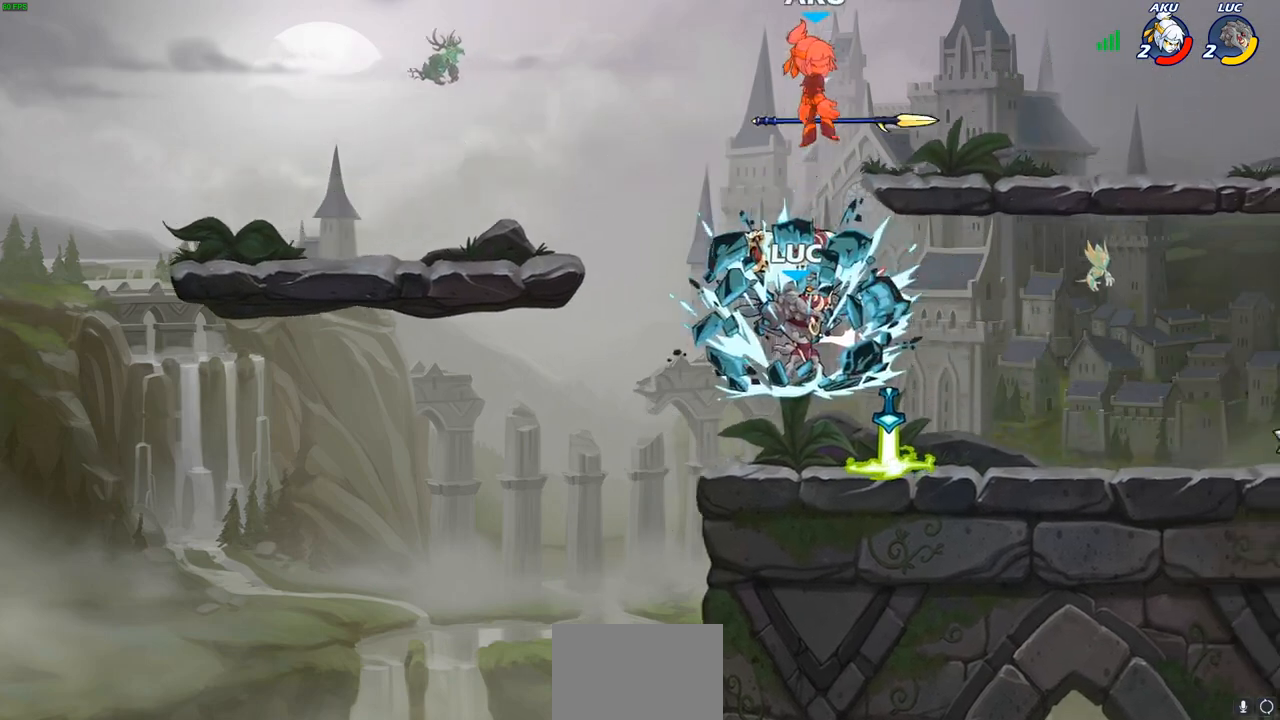
{"dt_ms": 500, "buttons": [], "left_stick": "center", "right_stick": "center", "events": []}
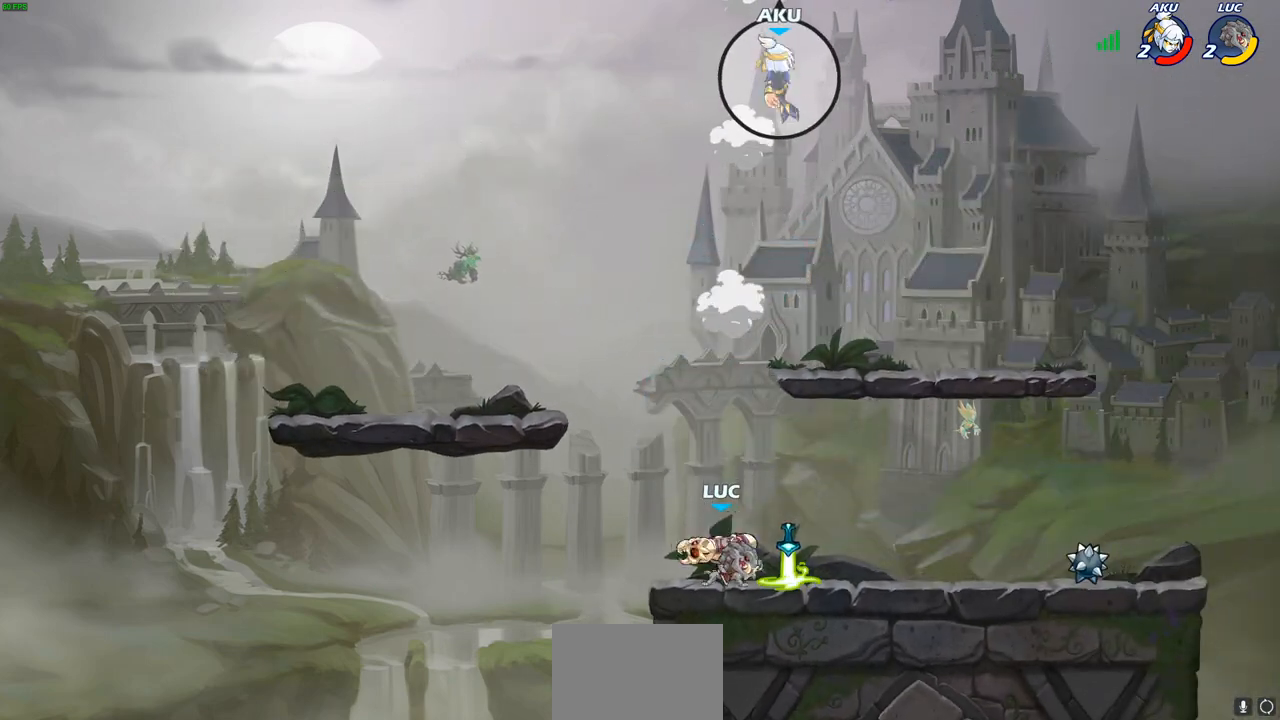
{"dt_ms": 500, "buttons": [], "left_stick": "right", "right_stick": "center", "events": [[33, "CROSS", "down"], [67, "left_stick", "right"], [167, "CROSS", "up"], [183, "left_stick", "center"], [283, "CROSS", "down"], [367, "left_stick", "right"], [417, "CROSS", "up"]]}
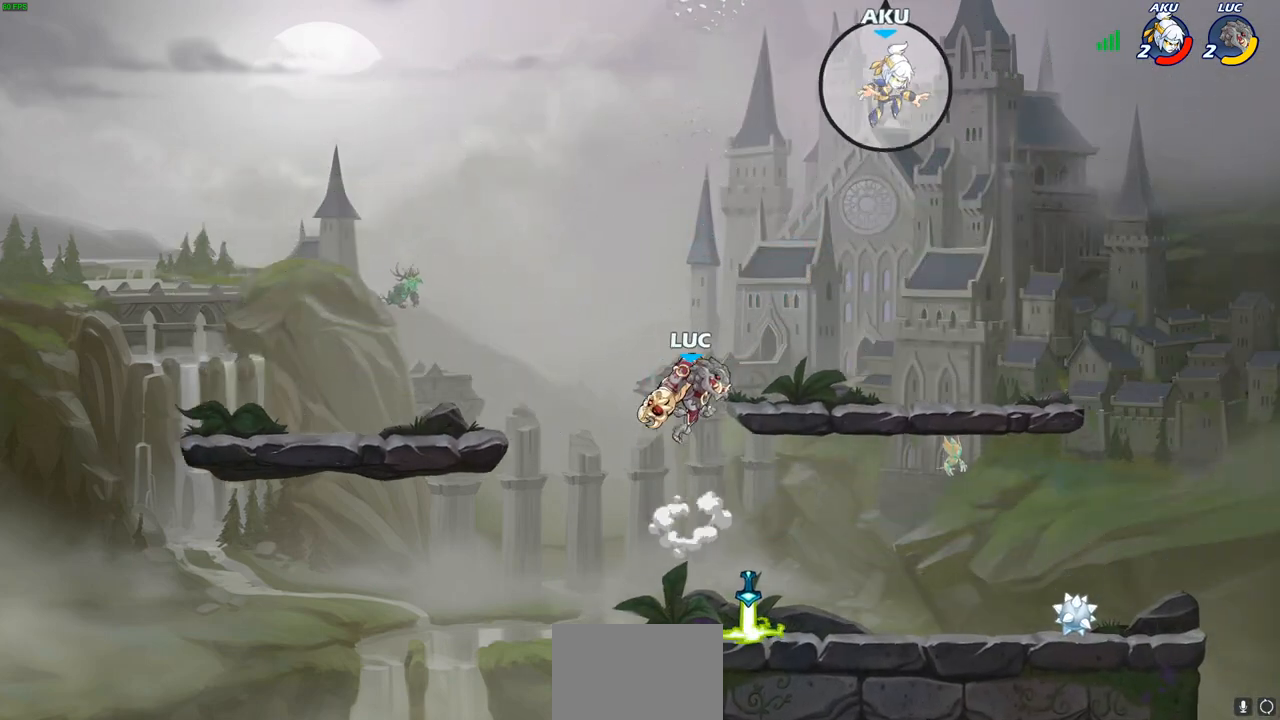
{"dt_ms": 500, "buttons": [], "left_stick": "down", "right_stick": "center", "events": [[17, "left_stick", "up-right"], [150, "left_stick", "center"], [450, "left_stick", "down"]]}
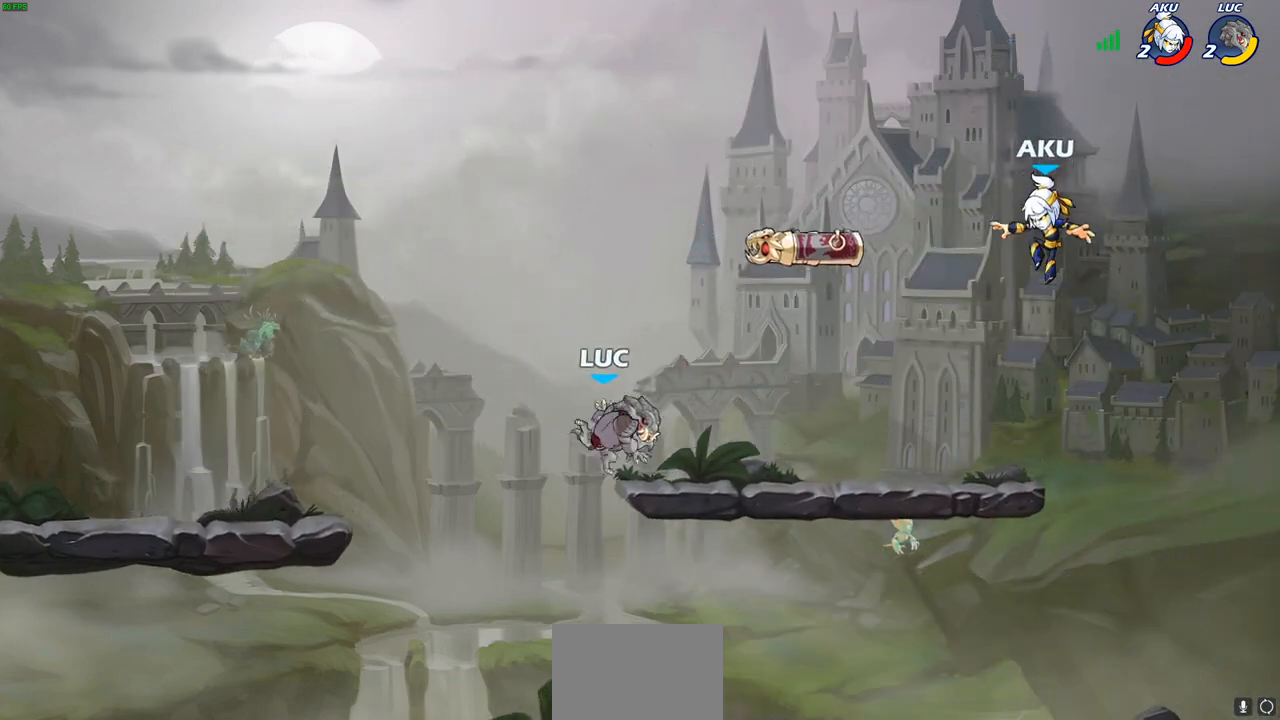
{"dt_ms": 500, "buttons": ["CIRCLE", "R2"], "left_stick": "down", "right_stick": "center", "events": [[83, "left_stick", "down-right"], [450, "R2", "down"], [467, "CIRCLE", "down"], [467, "left_stick", "down"]]}
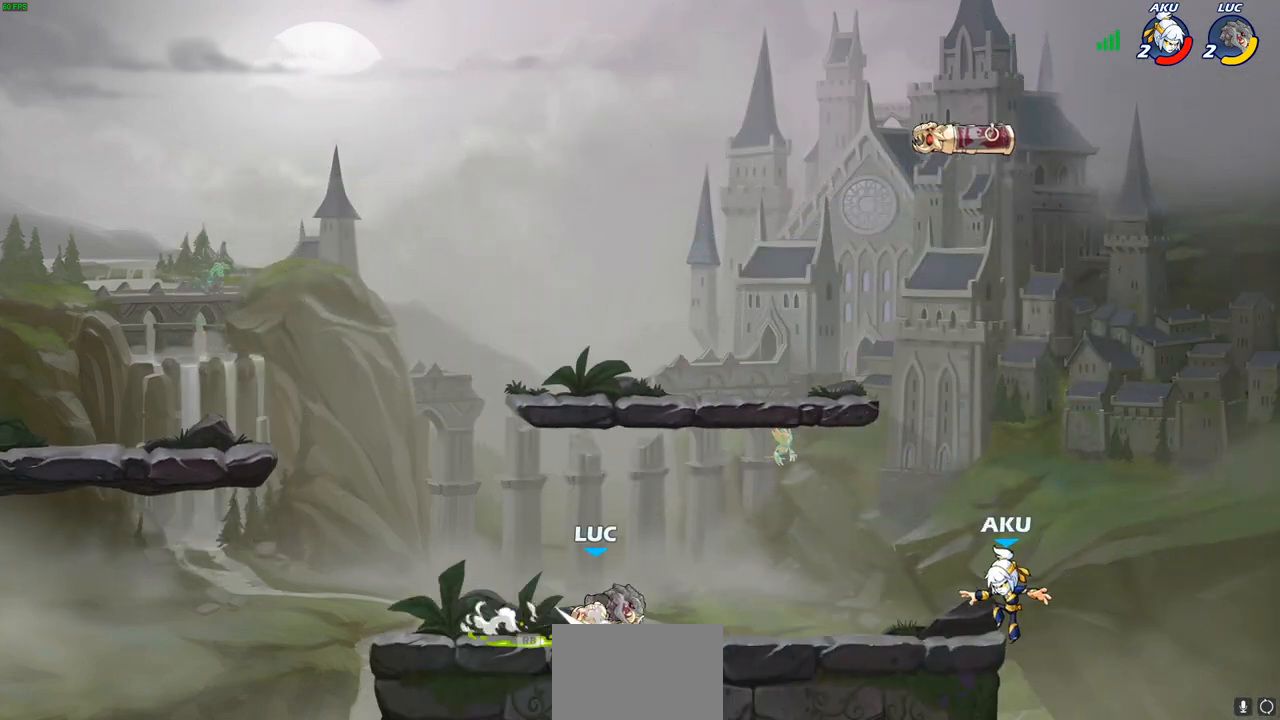
{"dt_ms": 500, "buttons": [], "left_stick": "center", "right_stick": "center", "events": [[50, "CIRCLE", "up"], [83, "R2", "up"], [100, "left_stick", "center"]]}
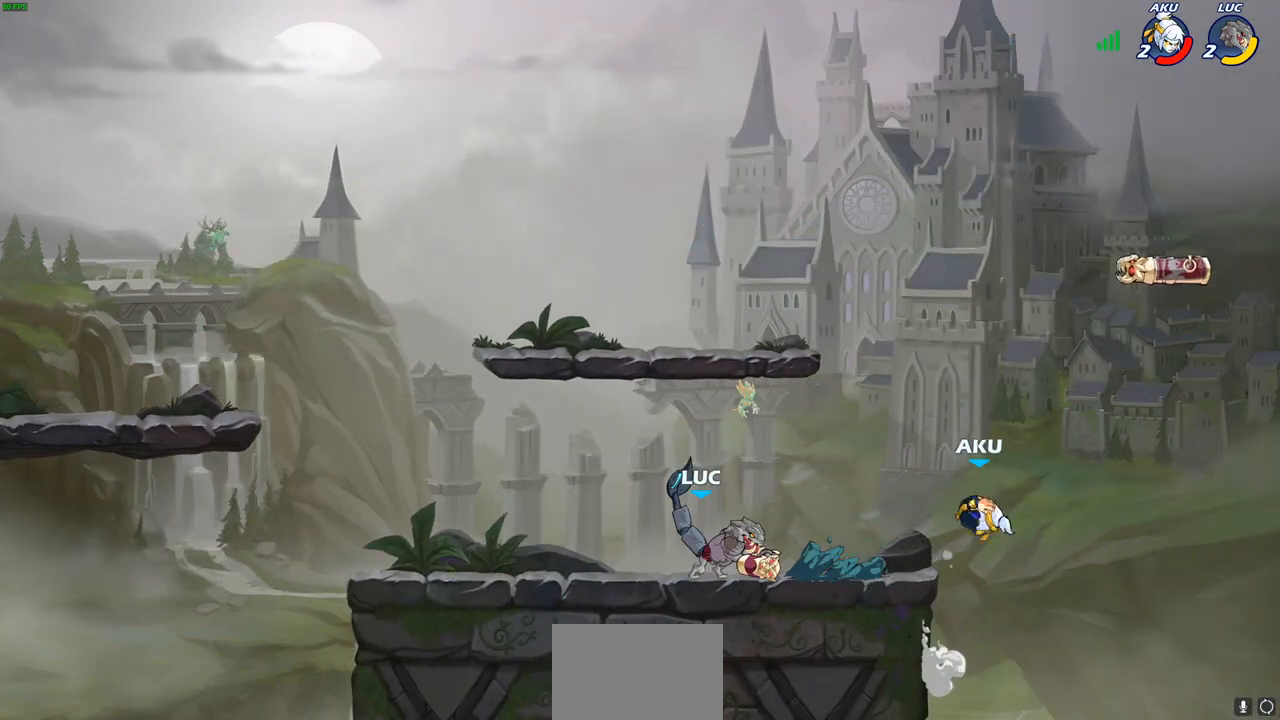
{"dt_ms": 500, "buttons": ["CROSS", "SQUARE"], "left_stick": "up-right", "right_stick": "center", "events": [[367, "left_stick", "up-right"], [383, "CROSS", "down"], [433, "SQUARE", "down"]]}
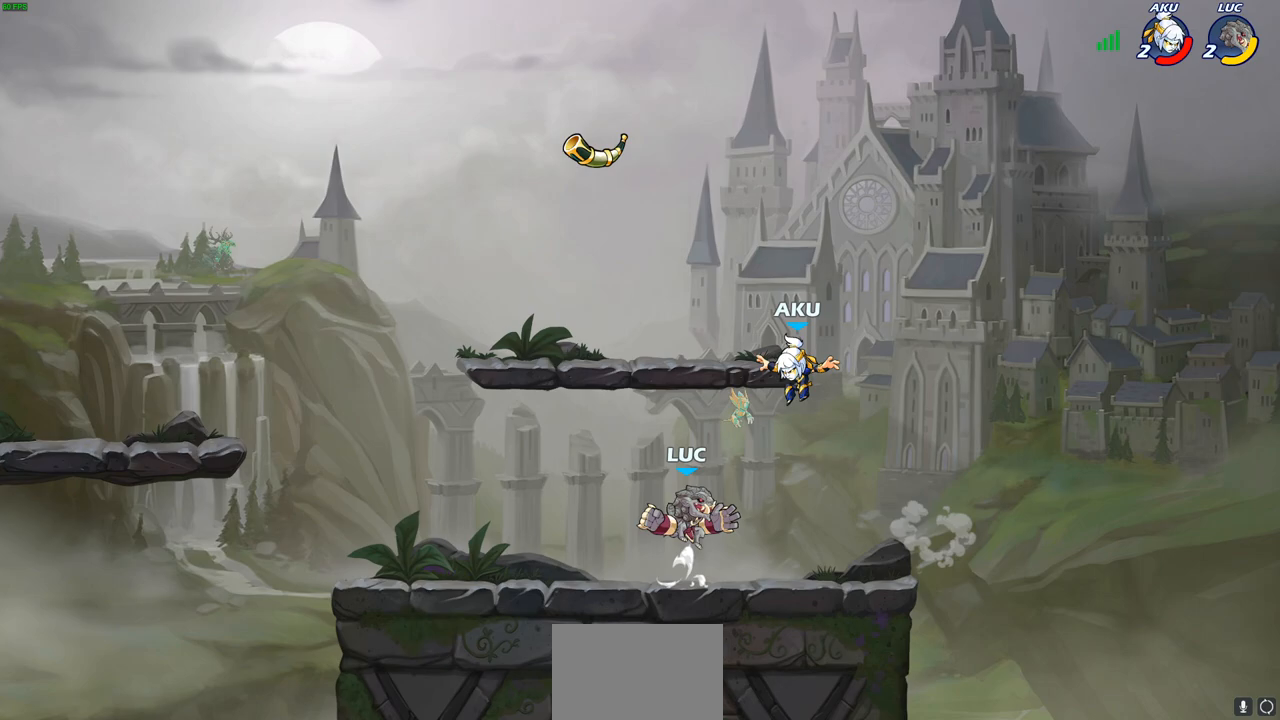
{"dt_ms": 500, "buttons": [], "left_stick": "left", "right_stick": "center", "events": [[33, "CROSS", "up"], [33, "SQUARE", "up"], [33, "left_stick", "center"], [433, "left_stick", "left"]]}
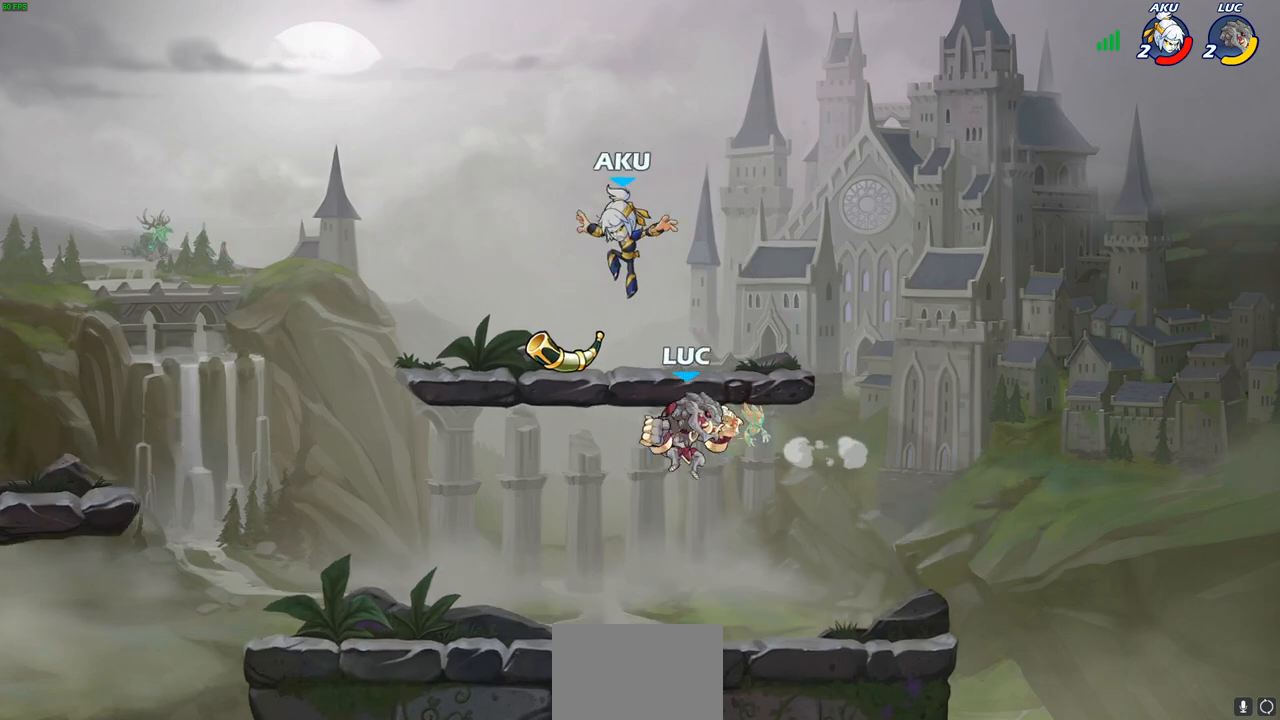
{"dt_ms": 500, "buttons": [], "left_stick": "center", "right_stick": "center", "events": [[33, "CIRCLE", "down"], [133, "CIRCLE", "up"], [467, "left_stick", "center"]]}
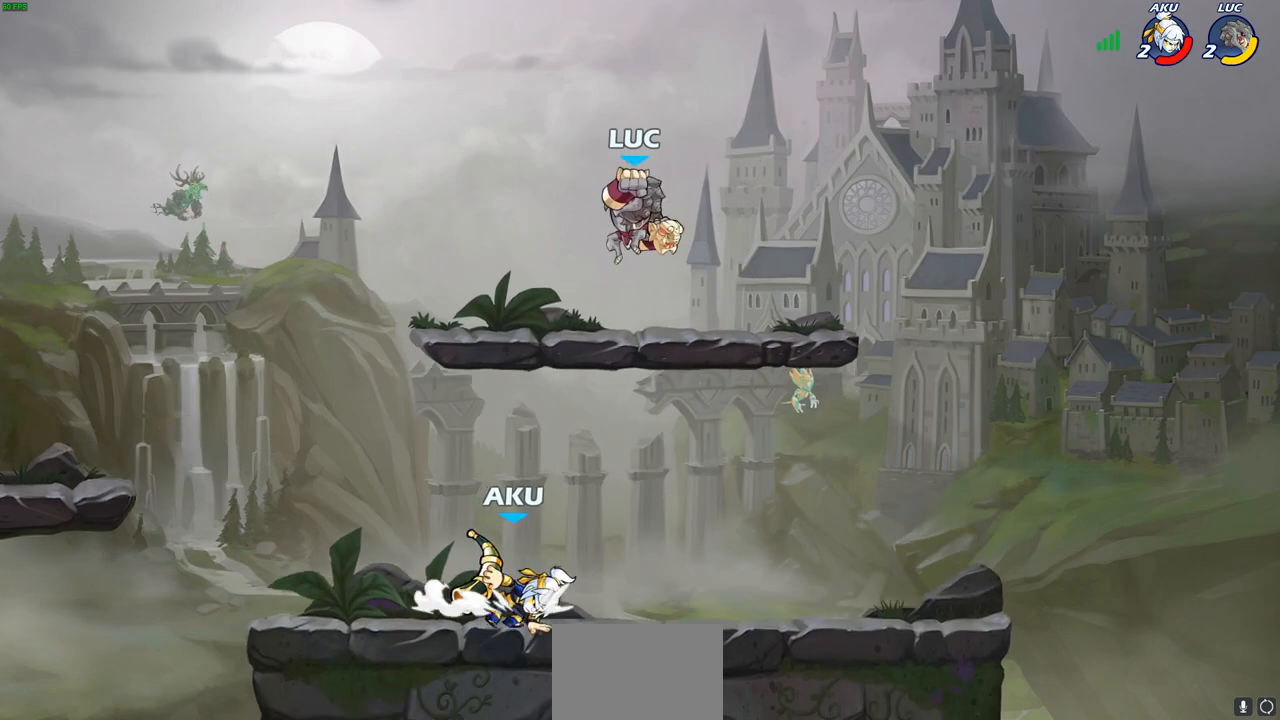
{"dt_ms": 500, "buttons": [], "left_stick": "down", "right_stick": "center", "events": [[50, "left_stick", "down-left"], [217, "left_stick", "down-right"], [350, "left_stick", "down"]]}
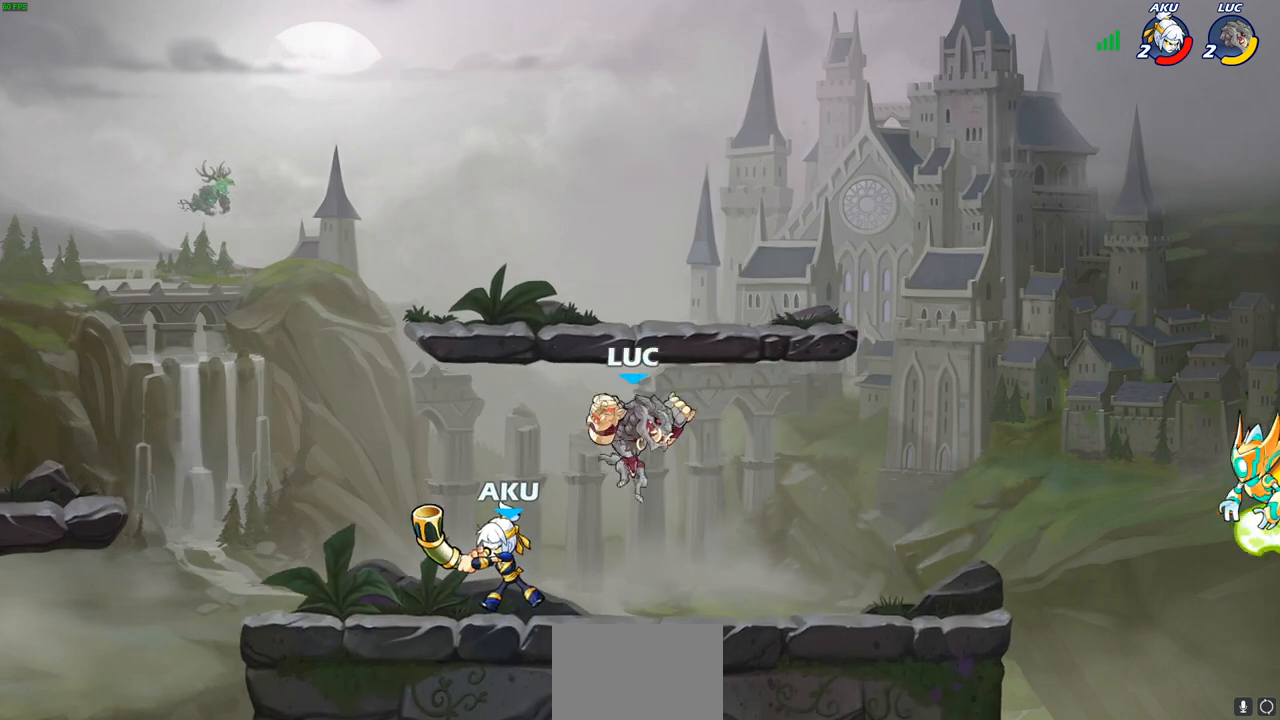
{"dt_ms": 500, "buttons": [], "left_stick": "center", "right_stick": "center", "events": [[117, "left_stick", "up-left"], [133, "SQUARE", "down"], [200, "SQUARE", "up"], [233, "left_stick", "center"]]}
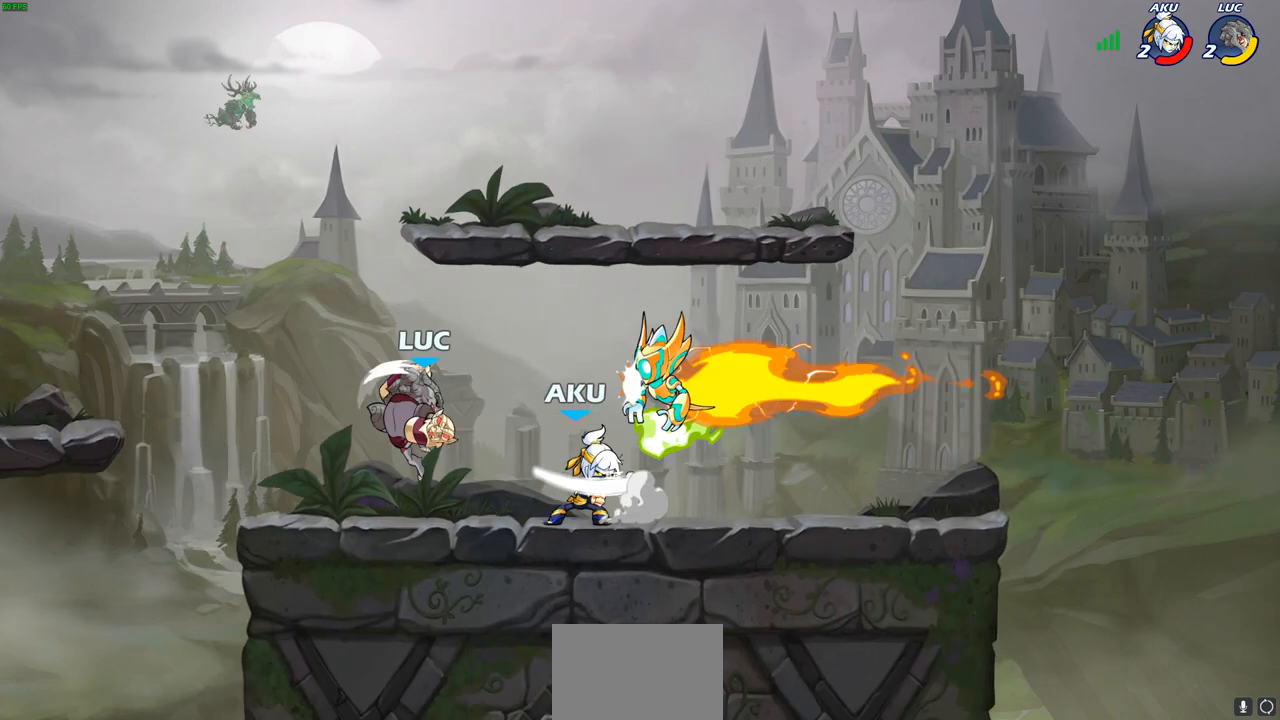
{"dt_ms": 500, "buttons": [], "left_stick": "right", "right_stick": "center", "events": [[233, "left_stick", "right"]]}
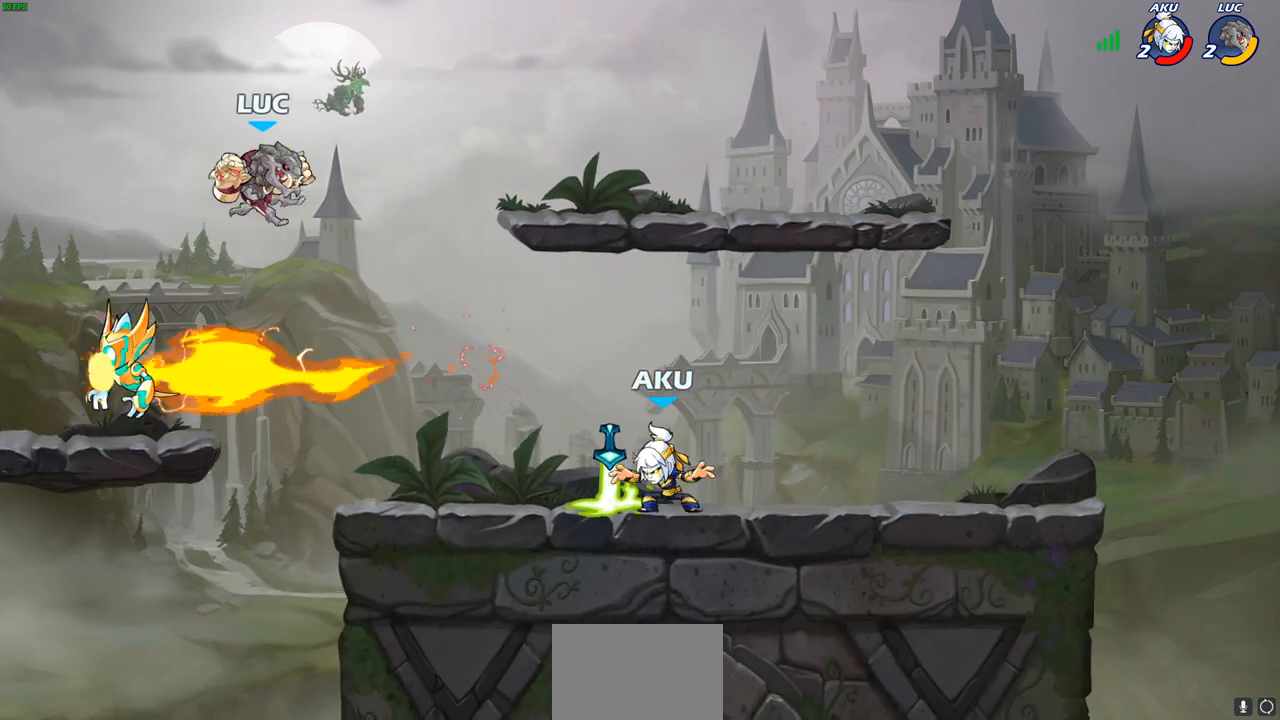
{"dt_ms": 500, "buttons": [], "left_stick": "center", "right_stick": "center", "events": [[467, "left_stick", "center"]]}
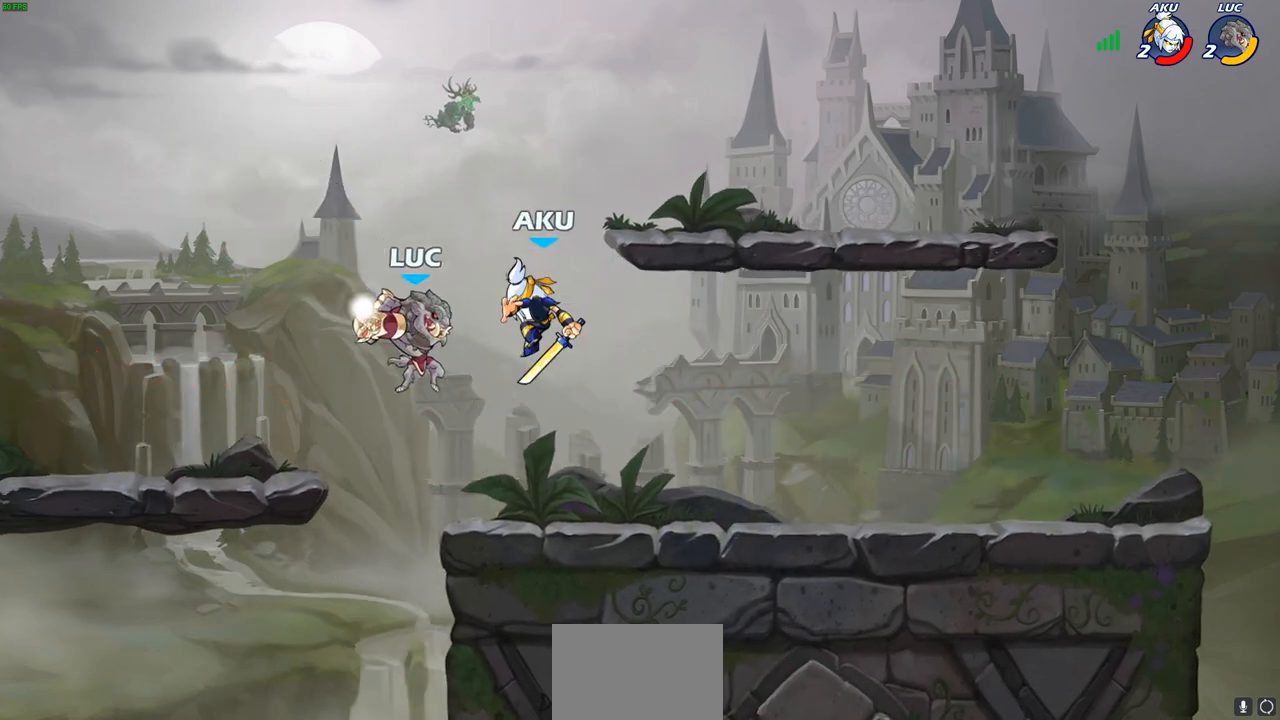
{"dt_ms": 500, "buttons": ["CROSS", "SQUARE"], "left_stick": "right", "right_stick": "down-left", "events": [[233, "left_stick", "right"], [350, "CROSS", "down"], [417, "SQUARE", "down"], [433, "CROSS", "up"], [450, "right_stick", "down-left"], [483, "CROSS", "down"]]}